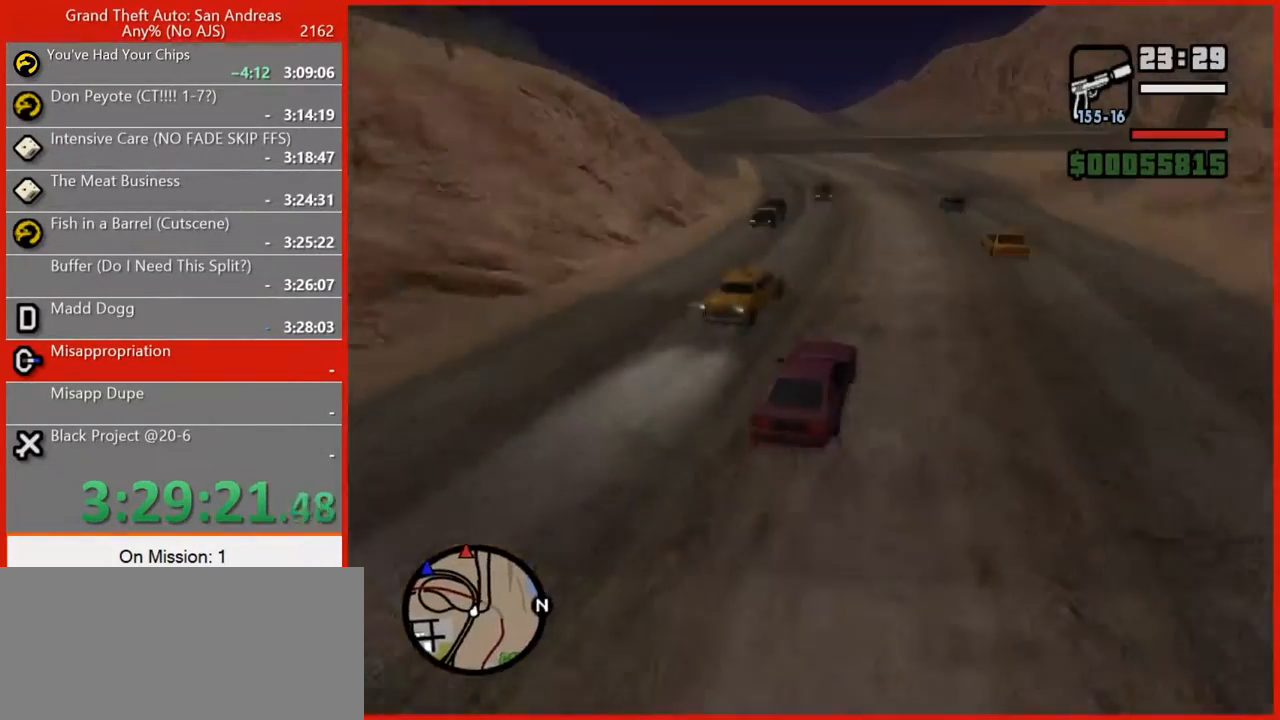
Gameplay with keyboard and mouse; each line is a JSON object with the keys and mouse buttons held at the frame after it. "events" lists presses ("down") and releases ("up") of "1", "2", "3", "4", "5", "6", "7", "8", "a", "alt", "b", "c", "caps_lock", "ctrl", "d", "e", "escape", "f", "f2", "f3", "g", "h", "n", "q", "r", "rbracket", "s", "shift", "space", "super", "t", "tilde", "v", "w", "x", "y", "z", "mouse_left", "mouse_right", "mouse_mb4", "mouse_mb5", "mouse_wheel_up" and "mouse_wheel_down" between this image and that frame as [ms after this image, input, new state], when the widget could be followed in between. "mouse_left", "mouse_right", "mouse_mb4", "mouse_mb5", "mouse_wheel_up", "mouse_wheel_down" = the "left", "right", "mb4", "mb5", "wheel_up", "wheel_down" buttons of the "mouse" list. No other keys are recorded. Not read: mouse_move tab.
{"keys": ["a", "w"], "mouse": [], "events": [[400, "a", "down"]]}
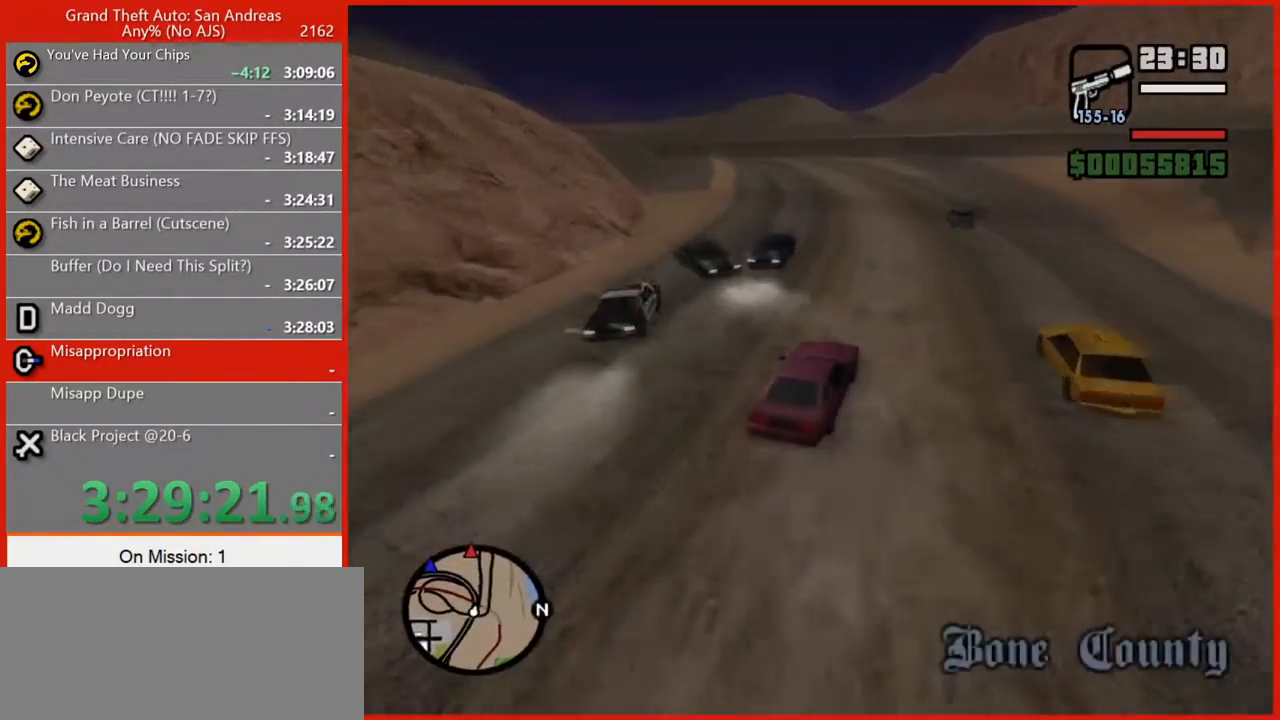
{"keys": ["w"], "mouse": [], "events": [[120, "a", "up"], [240, "a", "down"], [460, "a", "up"]]}
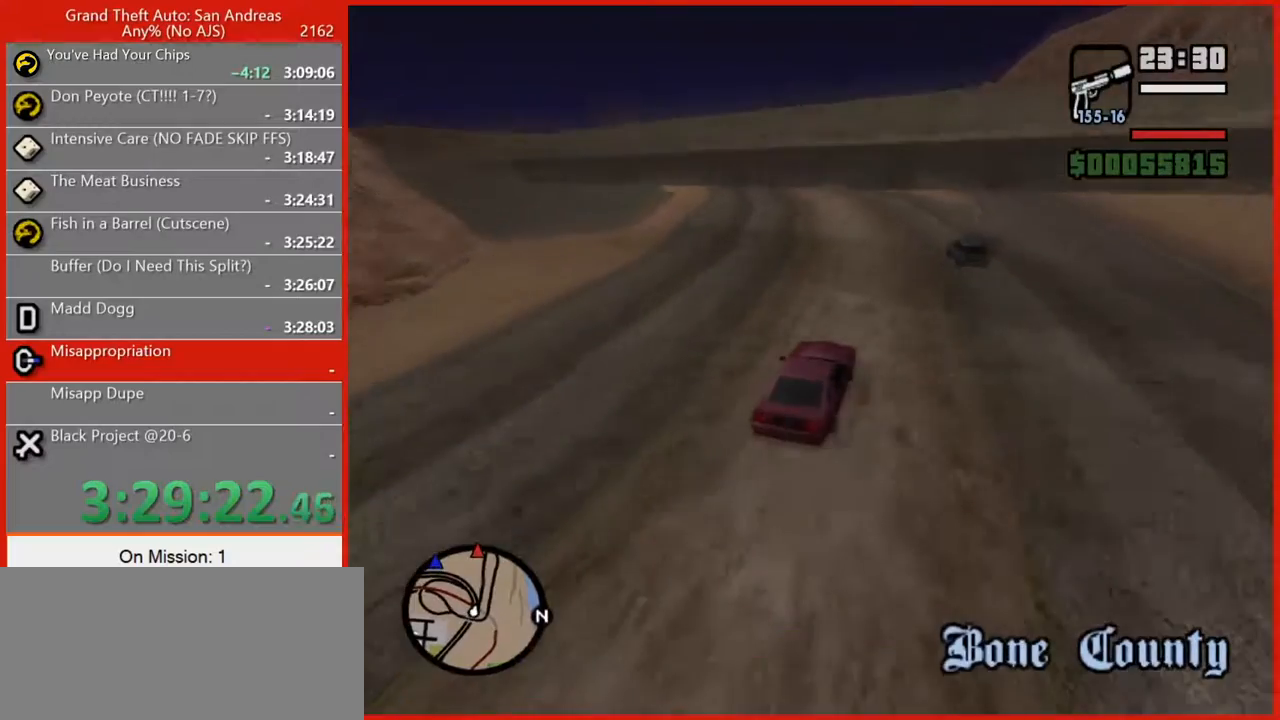
{"keys": ["a", "w"], "mouse": [], "events": [[80, "a", "down"], [340, "a", "up"], [440, "a", "down"]]}
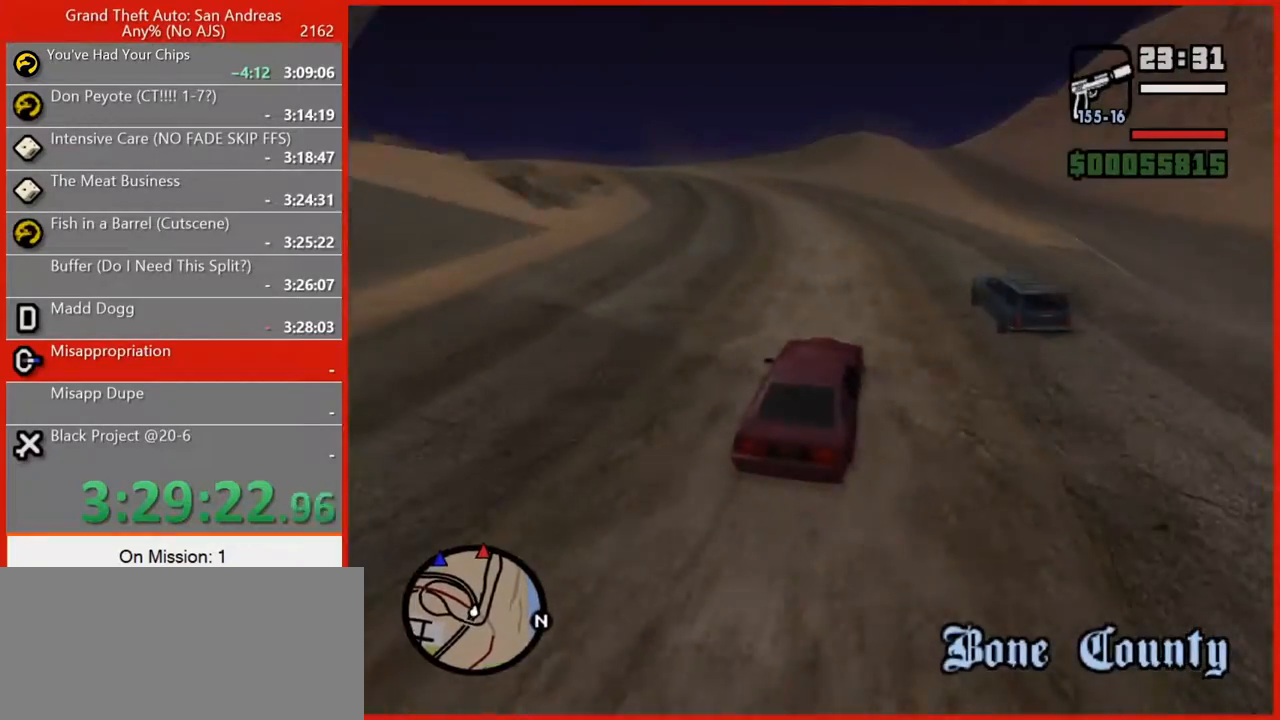
{"keys": ["a", "w"], "mouse": [], "events": [[320, "a", "up"], [460, "a", "down"]]}
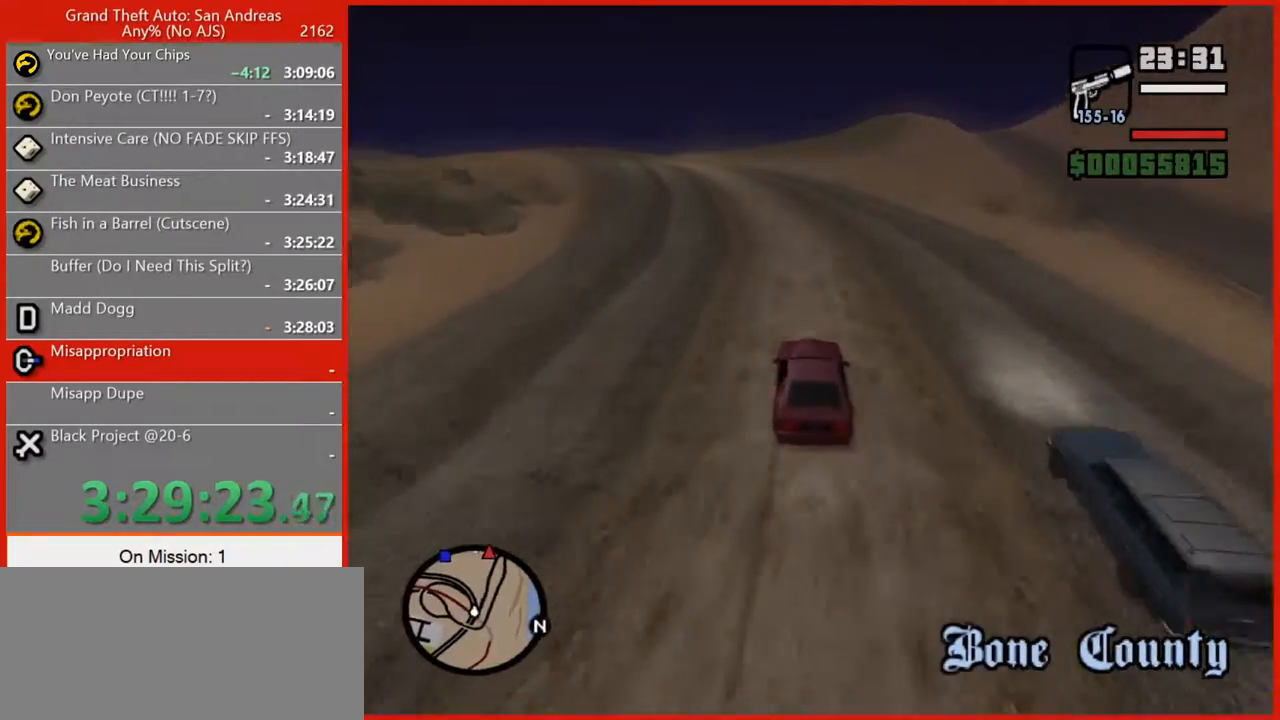
{"keys": ["w"], "mouse": [], "events": [[300, "a", "up"]]}
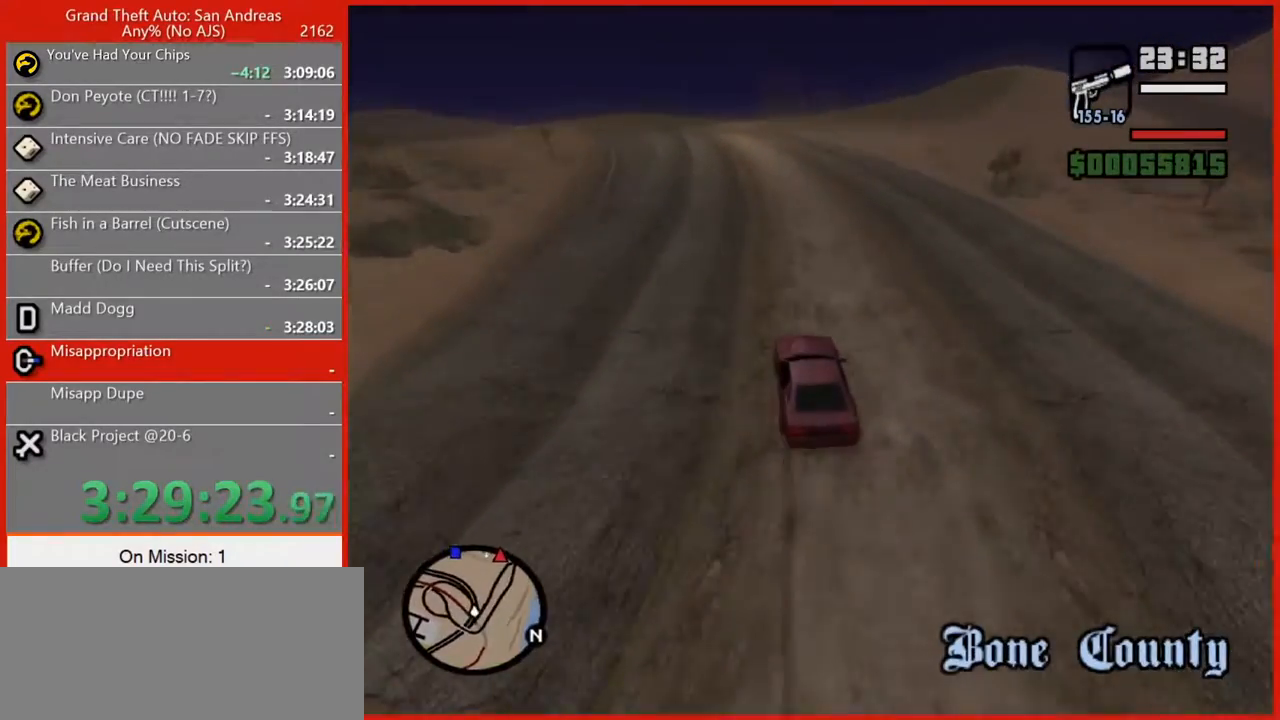
{"keys": ["w"], "mouse": [], "events": []}
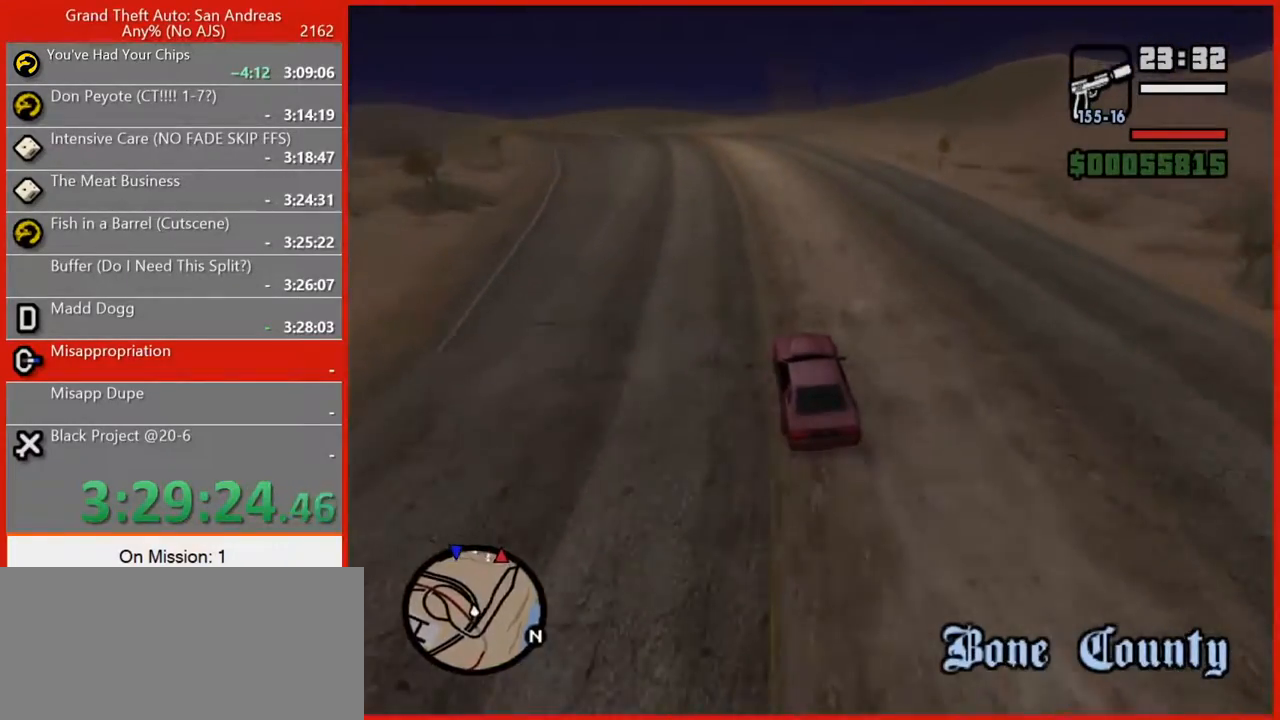
{"keys": ["w"], "mouse": [], "events": [[140, "a", "down"], [220, "a", "up"]]}
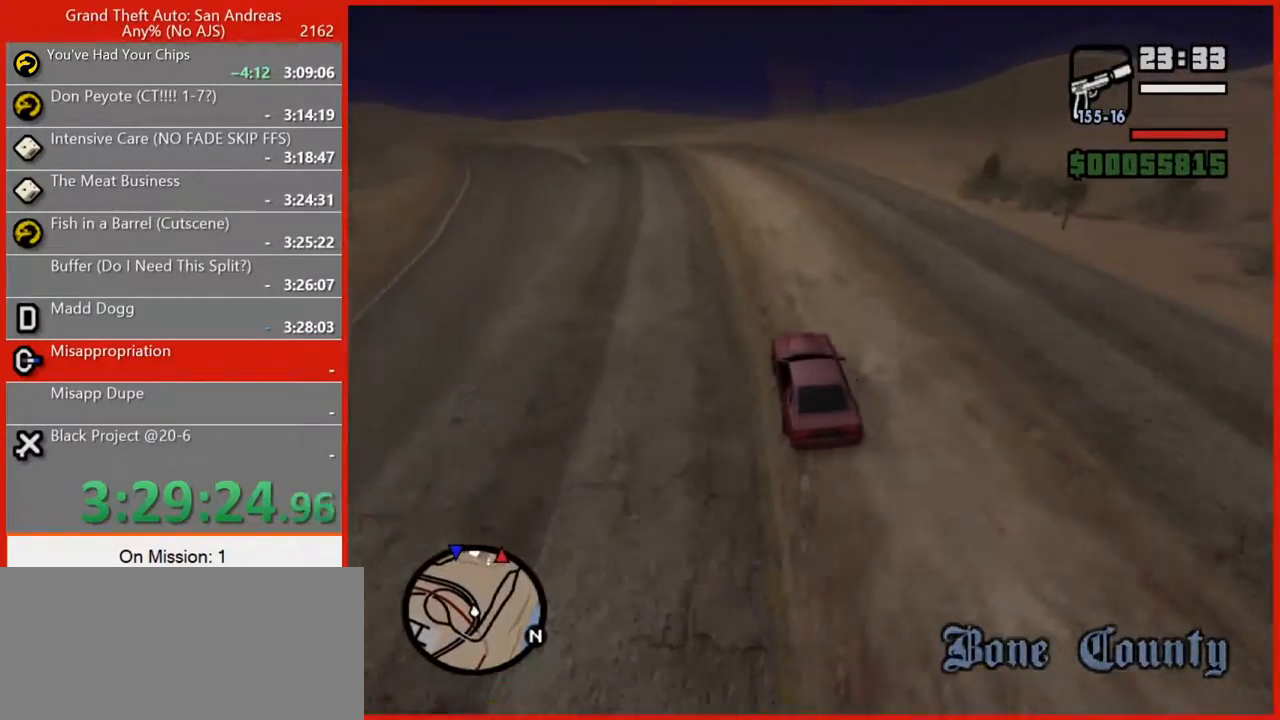
{"keys": ["w"], "mouse": [], "events": []}
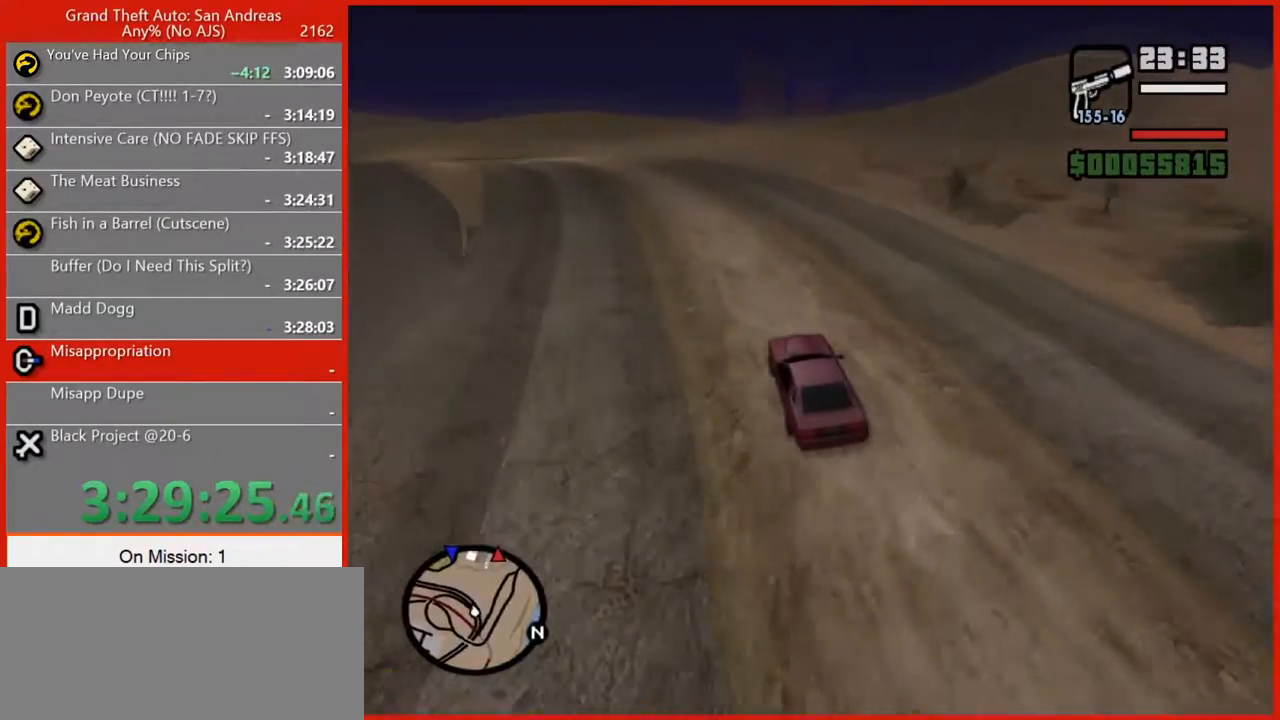
{"keys": ["w"], "mouse": [], "events": []}
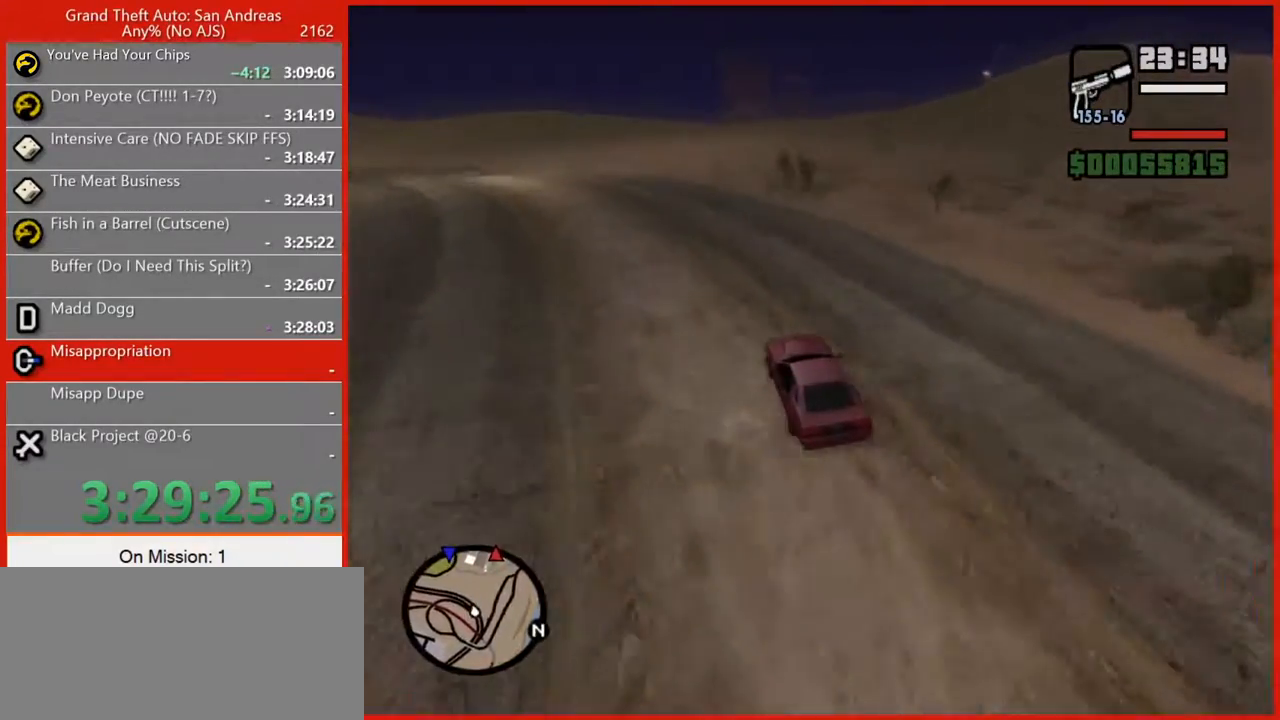
{"keys": ["w"], "mouse": [], "events": [[280, "d", "down"], [460, "d", "up"]]}
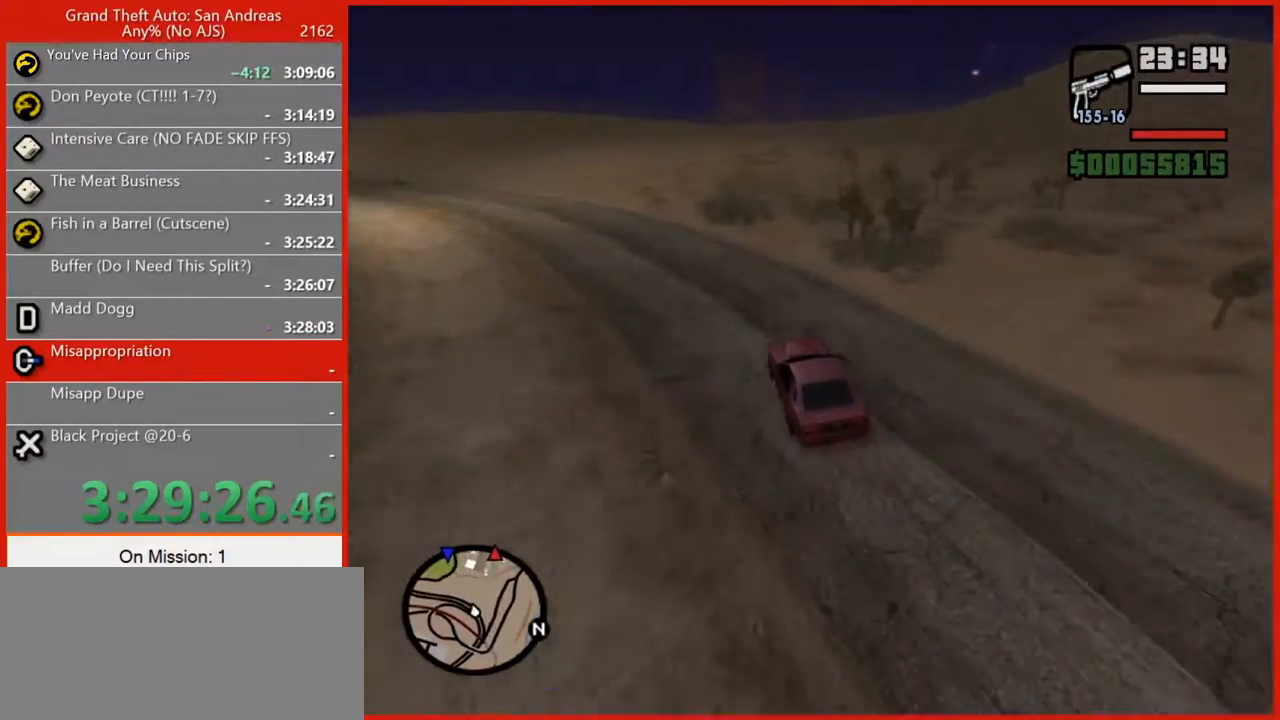
{"keys": [], "mouse": [], "events": [[100, "d", "down"], [160, "w", "up"], [380, "d", "up"]]}
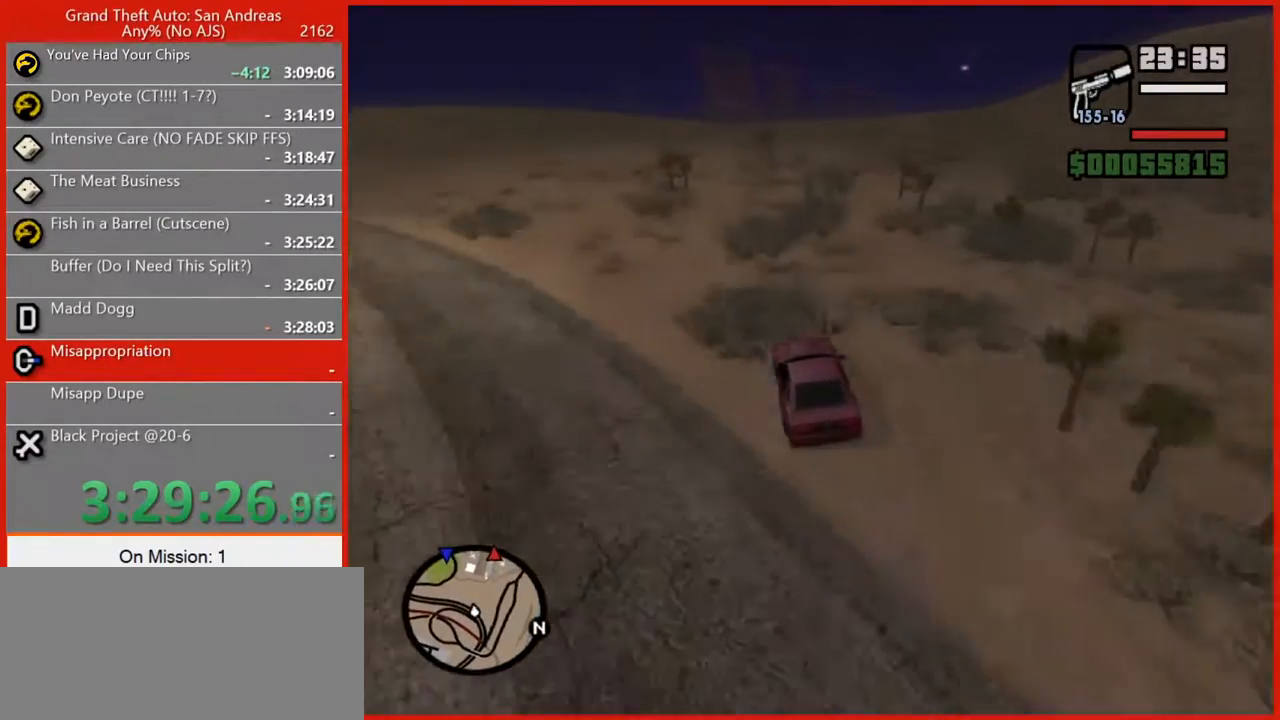
{"keys": ["d", "w"], "mouse": [], "events": [[260, "w", "down"], [300, "d", "down"]]}
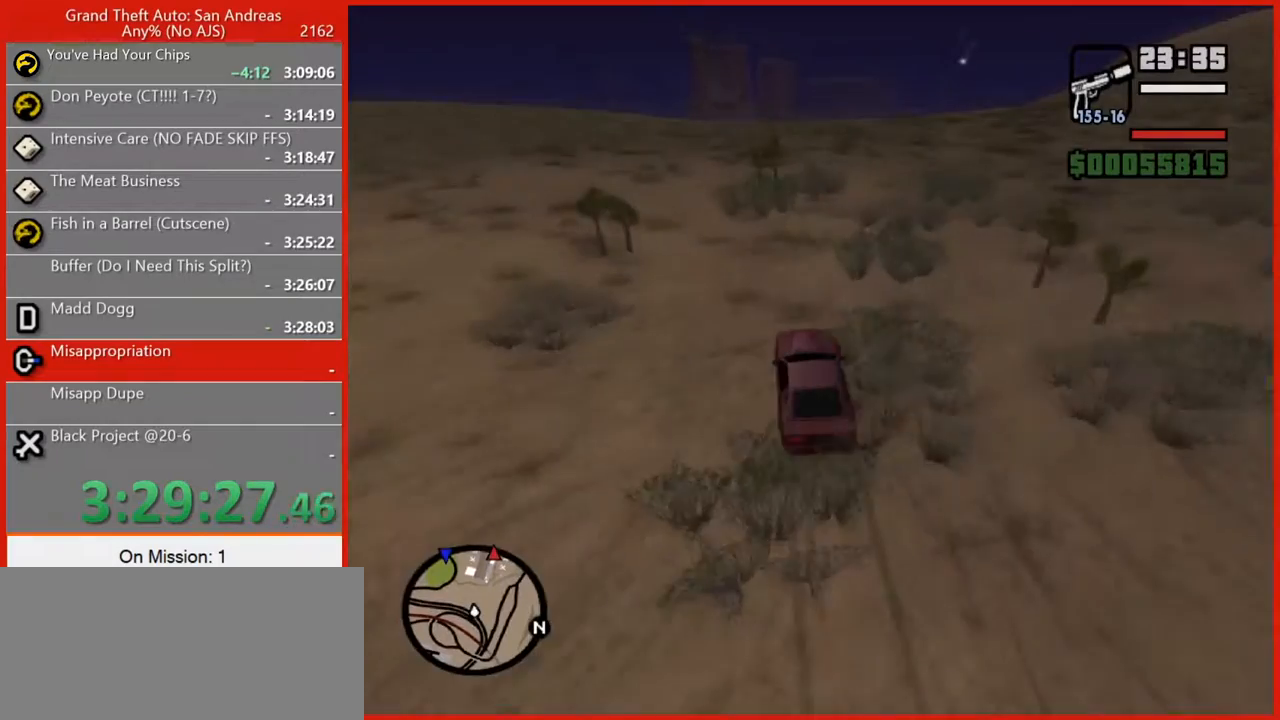
{"keys": [], "mouse": [], "events": [[220, "d", "up"], [320, "w", "up"]]}
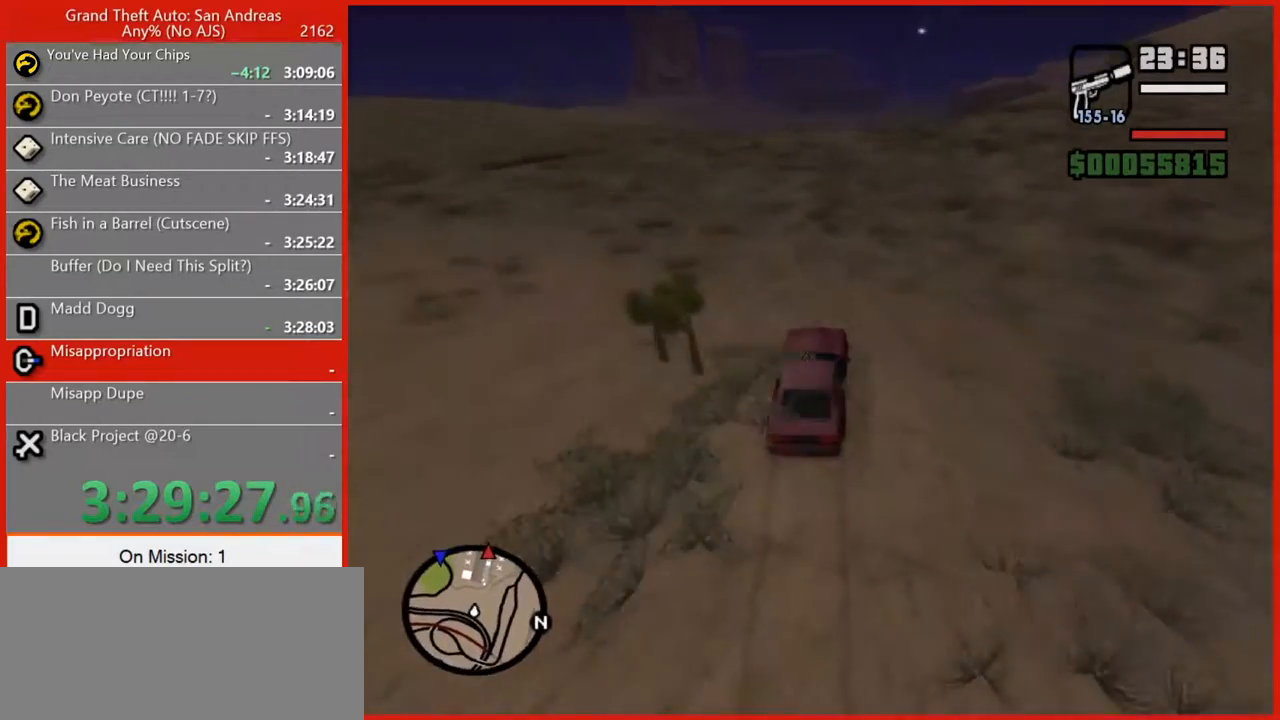
{"keys": ["w"], "mouse": [], "events": [[60, "a", "down"], [160, "a", "up"], [340, "d", "down"], [340, "w", "down"], [380, "d", "up"]]}
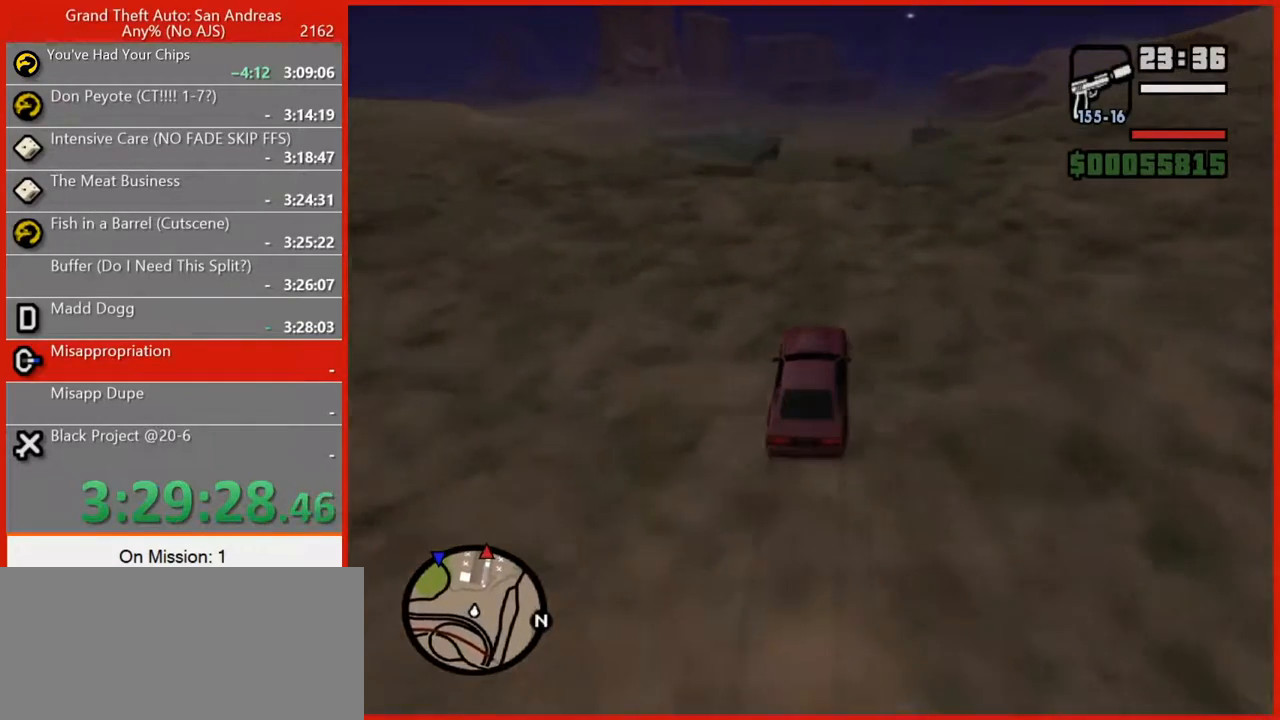
{"keys": [], "mouse": [], "events": [[400, "w", "up"]]}
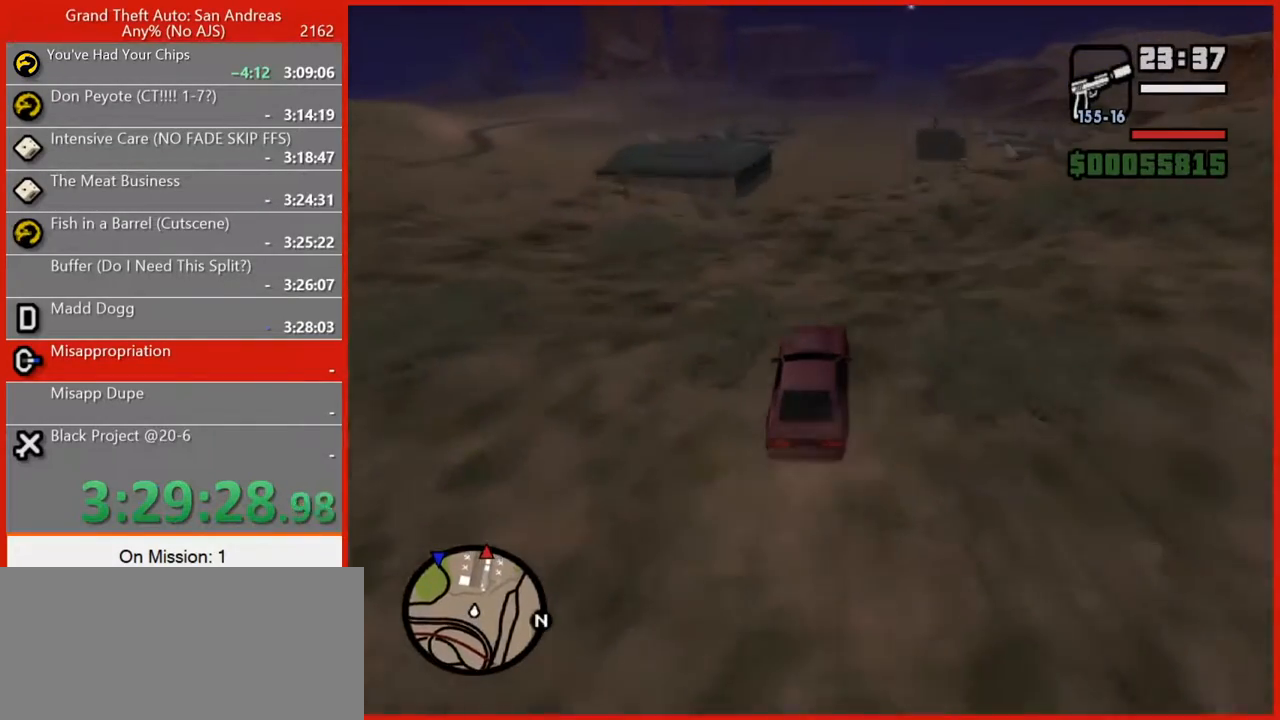
{"keys": [], "mouse": [], "events": []}
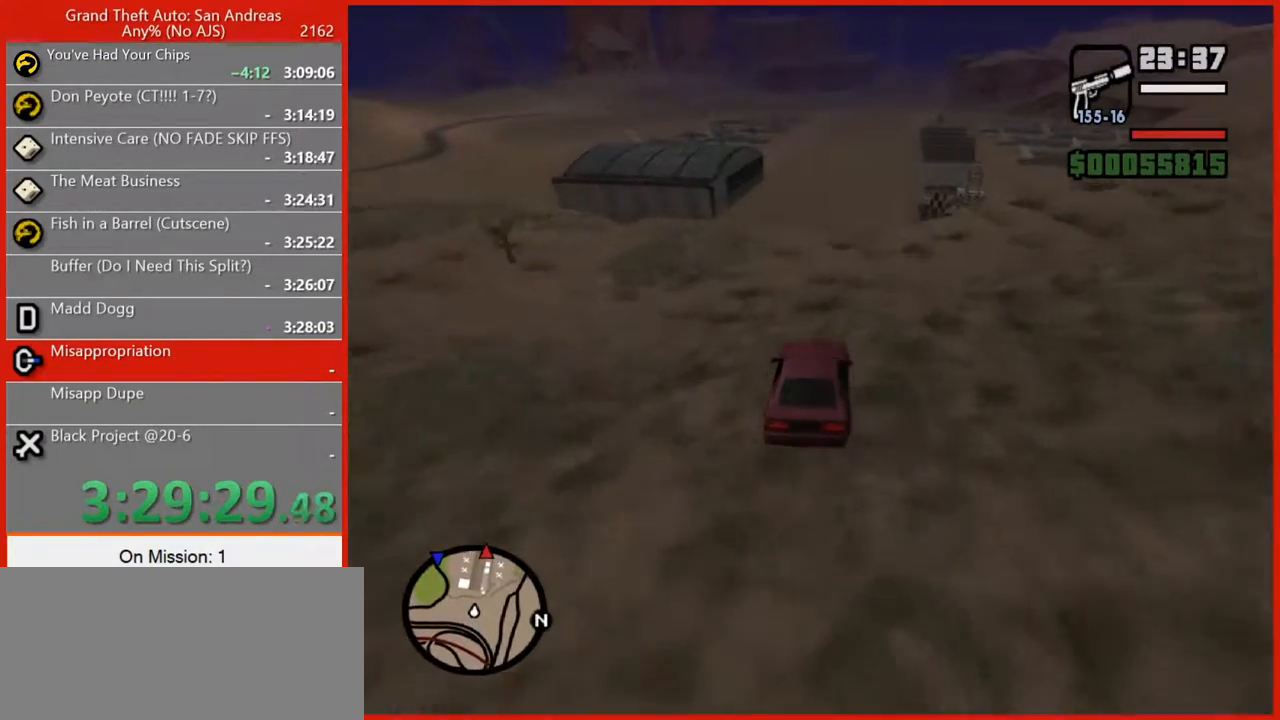
{"keys": [], "mouse": [], "events": [[20, "5", "down"], [160, "5", "up"], [280, "s", "down"], [420, "s", "up"]]}
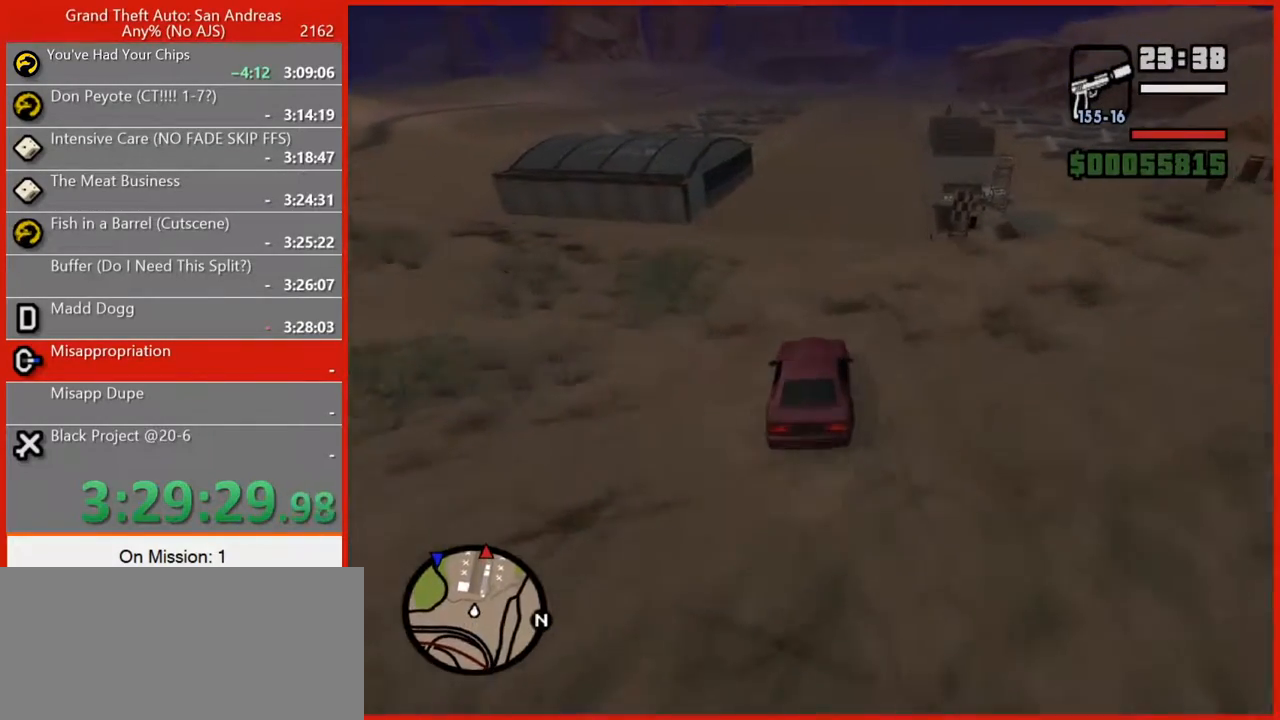
{"keys": [], "mouse": [], "events": [[400, "d", "down"], [480, "d", "up"]]}
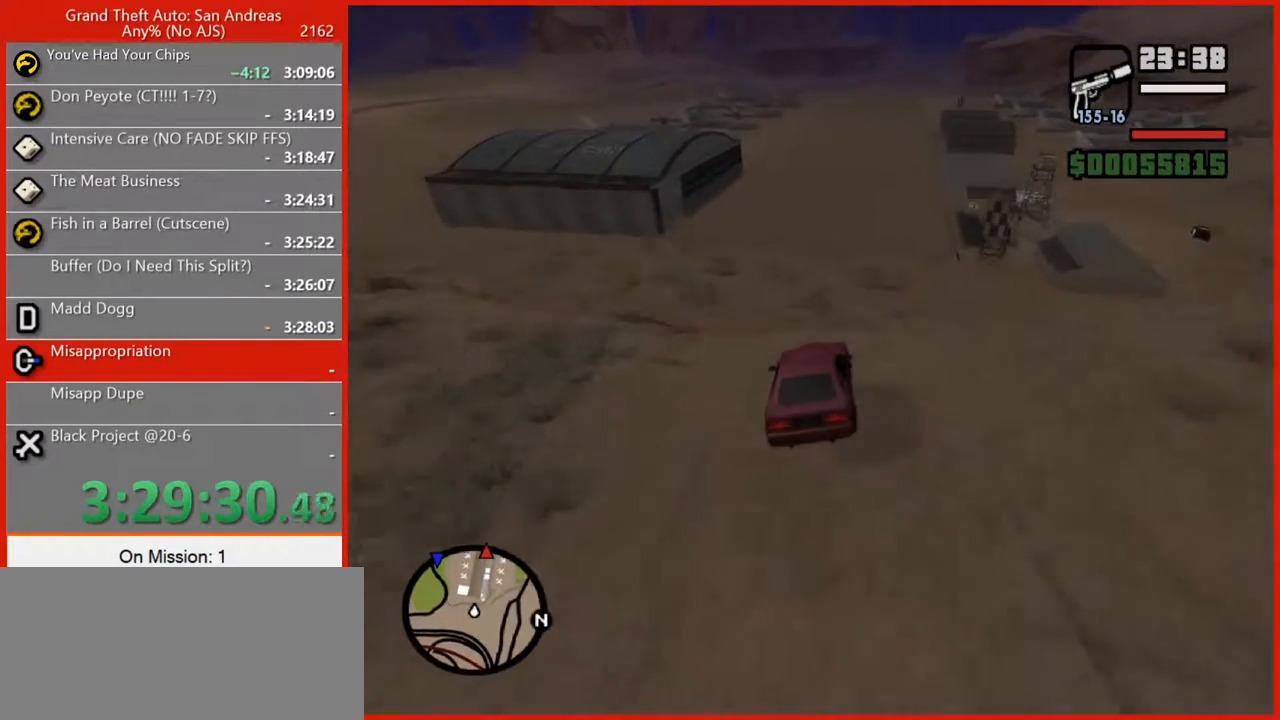
{"keys": [], "mouse": [], "events": []}
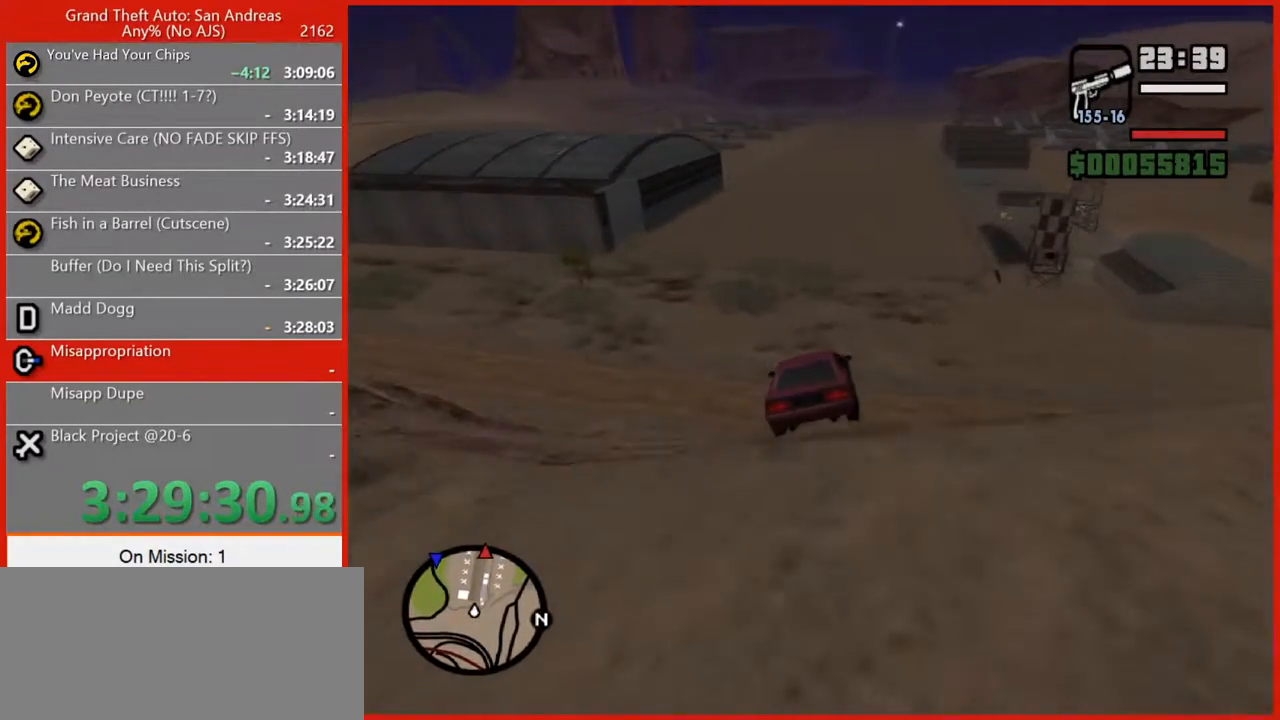
{"keys": ["w"], "mouse": [], "events": [[60, "5", "down"], [200, "w", "down"], [240, "d", "down"], [280, "w", "up"], [340, "d", "up"], [340, "w", "down"], [380, "5", "up"]]}
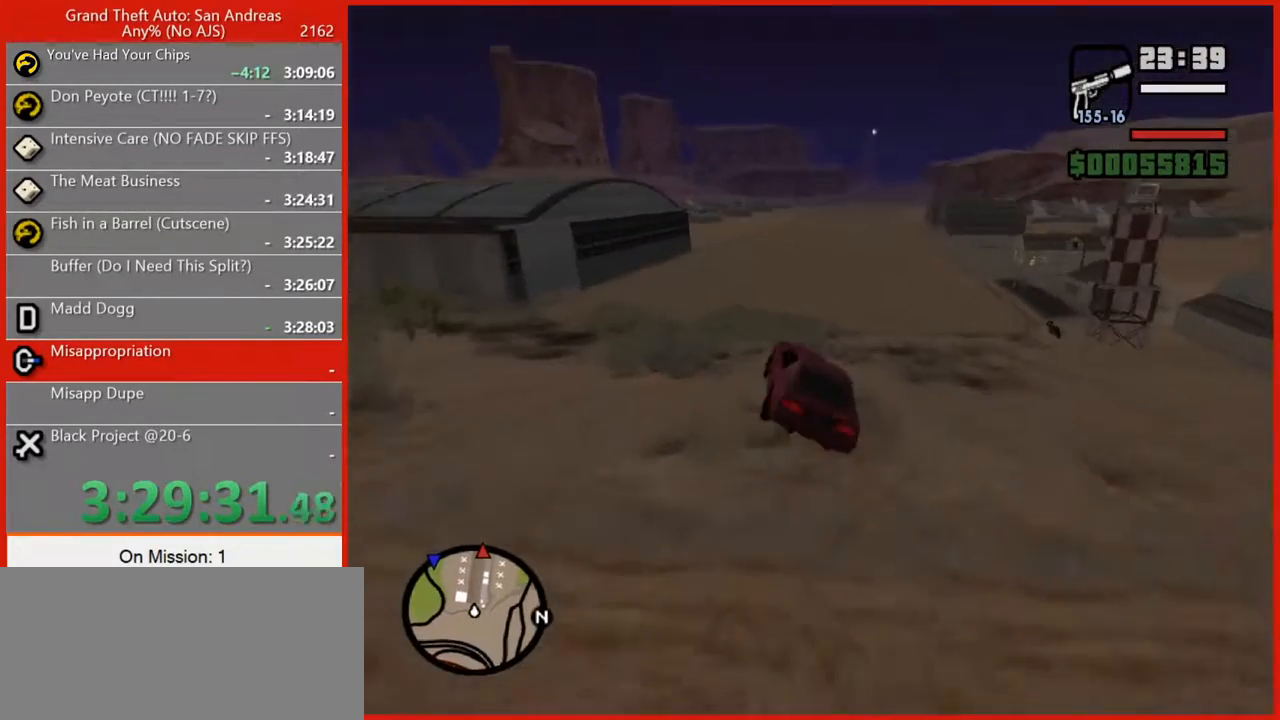
{"keys": ["d"], "mouse": [], "events": [[220, "d", "down"], [220, "w", "up"]]}
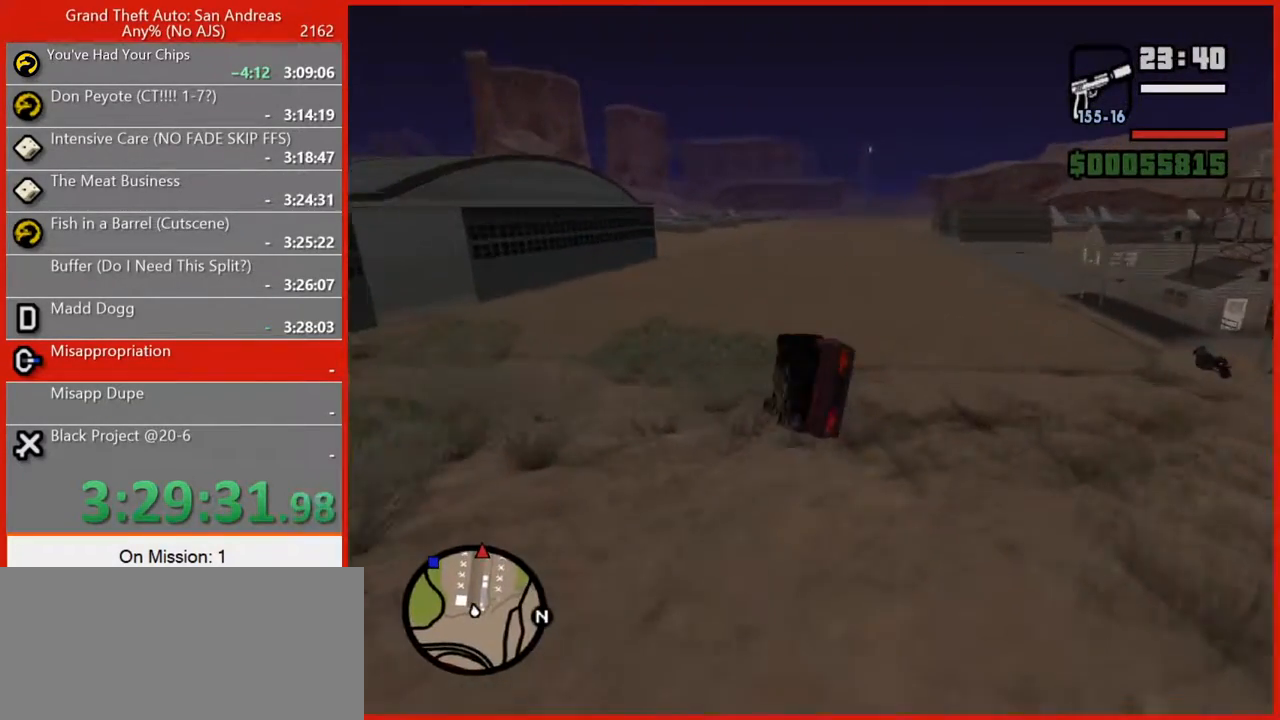
{"keys": ["d"], "mouse": [], "events": []}
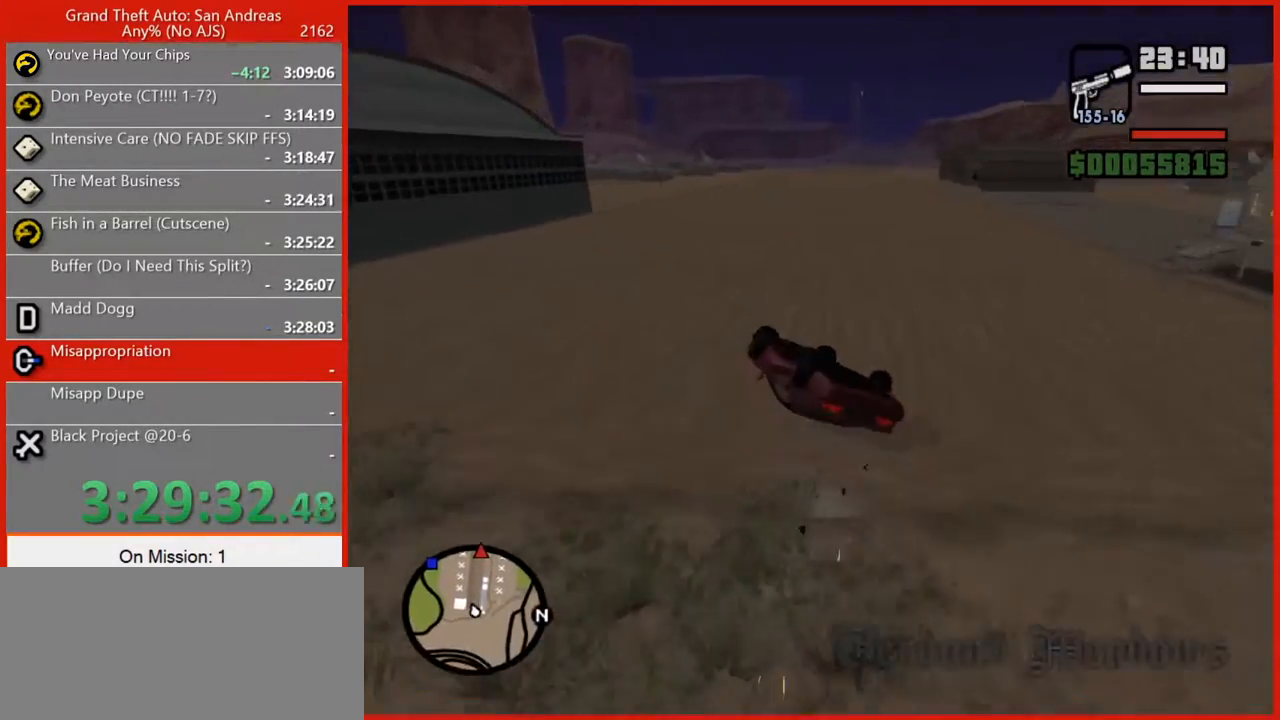
{"keys": ["d", "w"], "mouse": [], "events": [[340, "w", "down"]]}
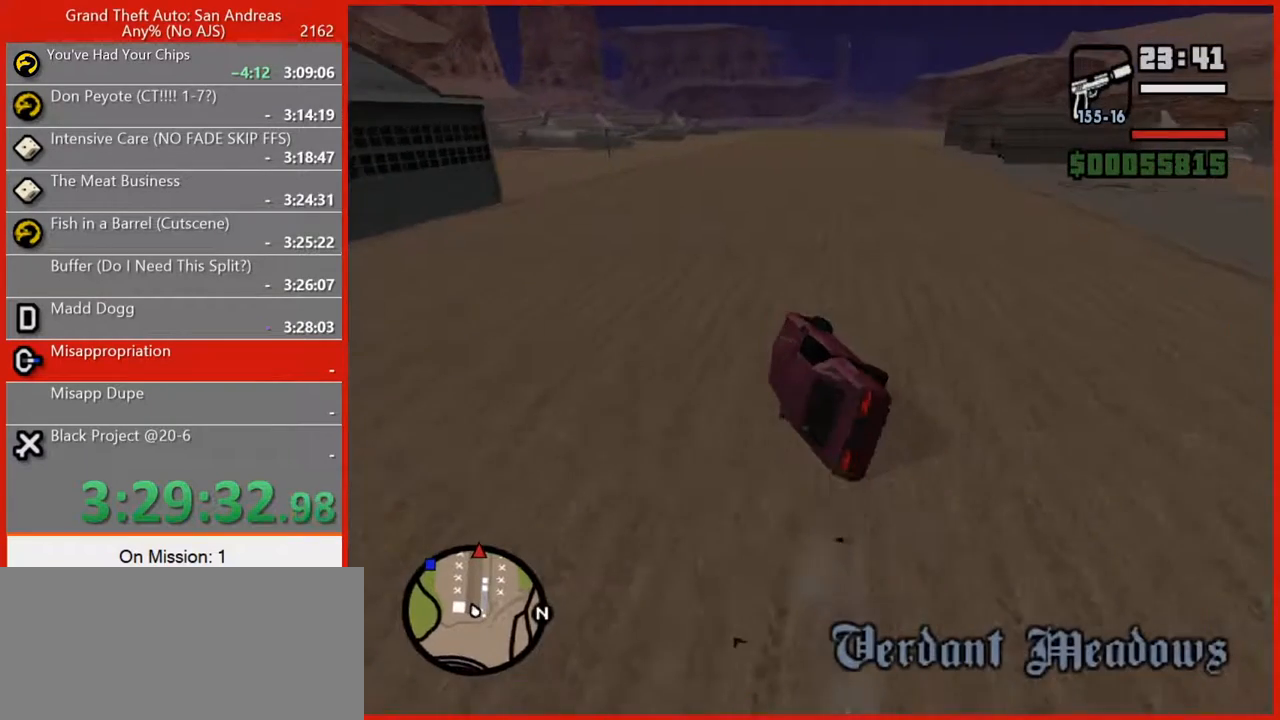
{"keys": ["a", "w"], "mouse": [], "events": [[400, "d", "up"], [440, "a", "down"]]}
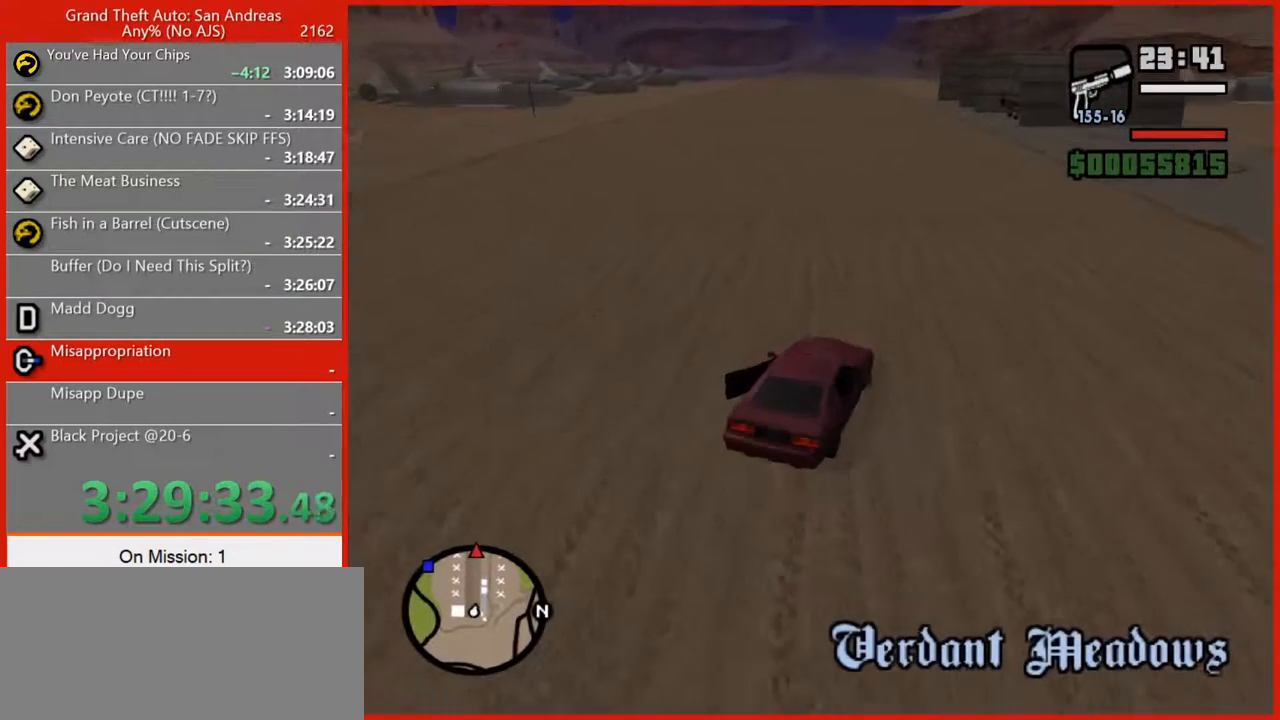
{"keys": ["a", "w"], "mouse": [], "events": [[100, "a", "up"], [220, "a", "down"]]}
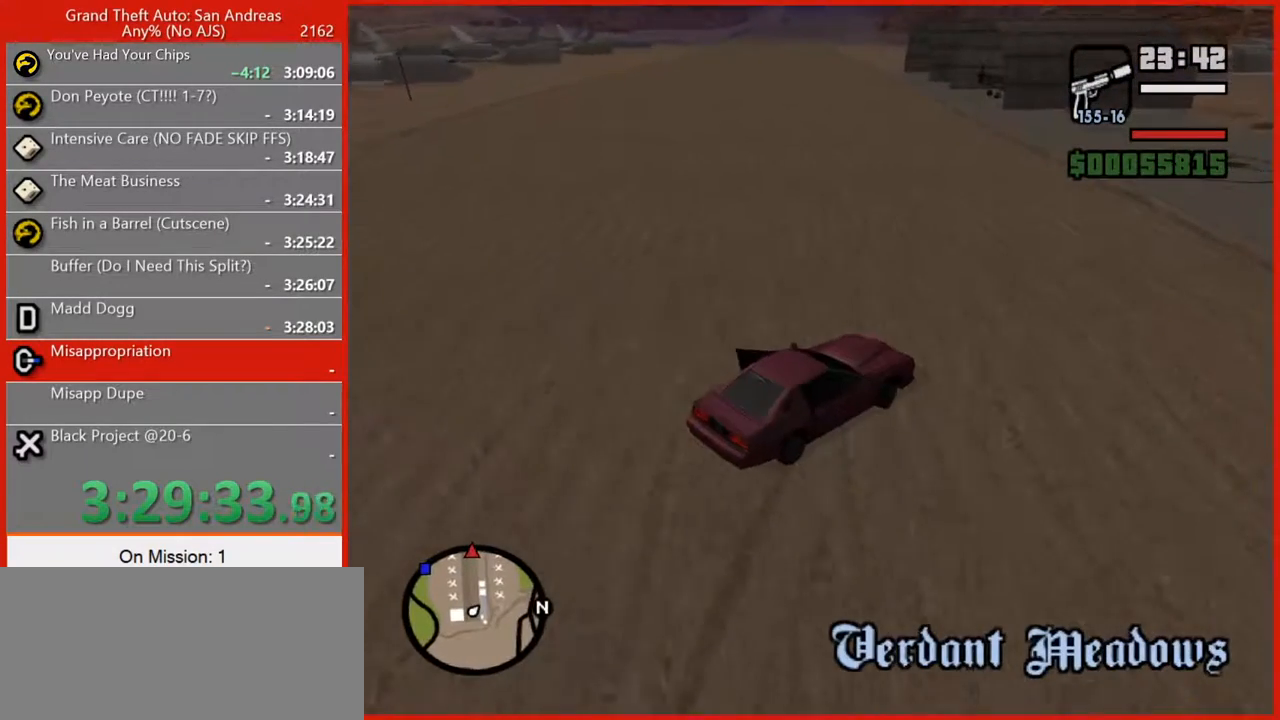
{"keys": ["d", "w"], "mouse": [], "events": [[380, "a", "up"], [420, "d", "down"]]}
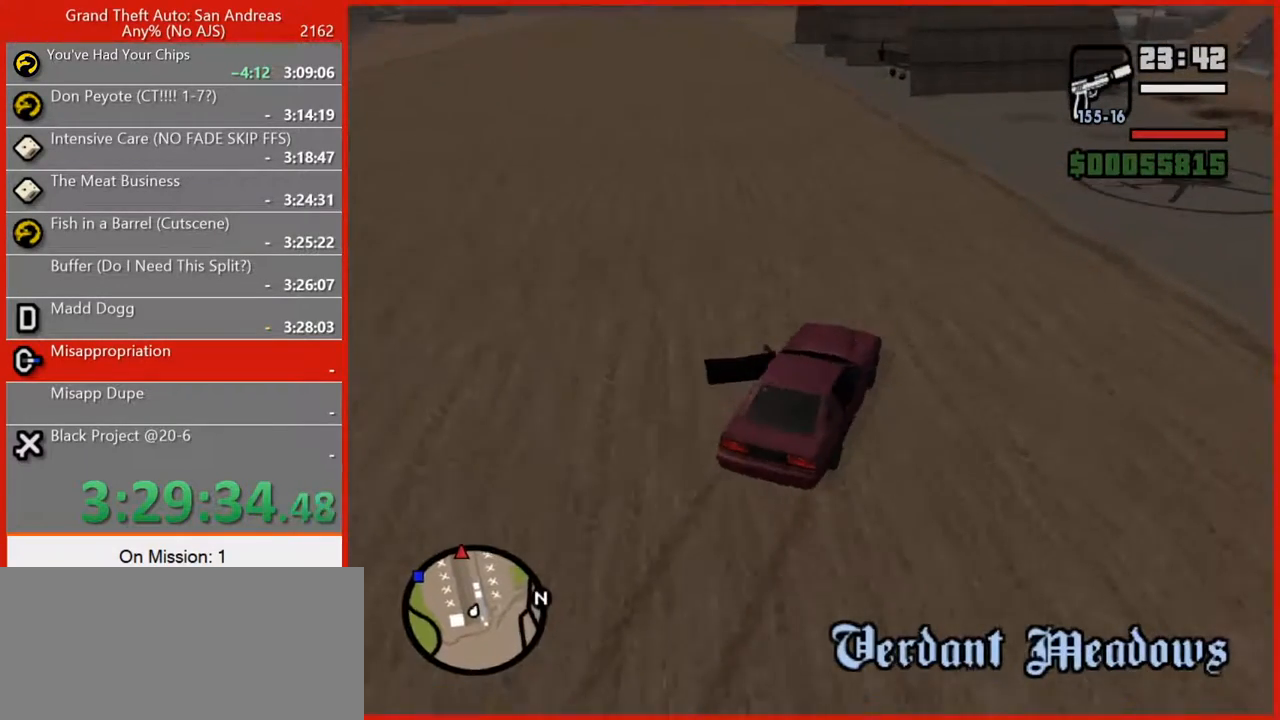
{"keys": ["w"], "mouse": [], "events": [[40, "d", "up"], [260, "a", "down"], [400, "a", "up"]]}
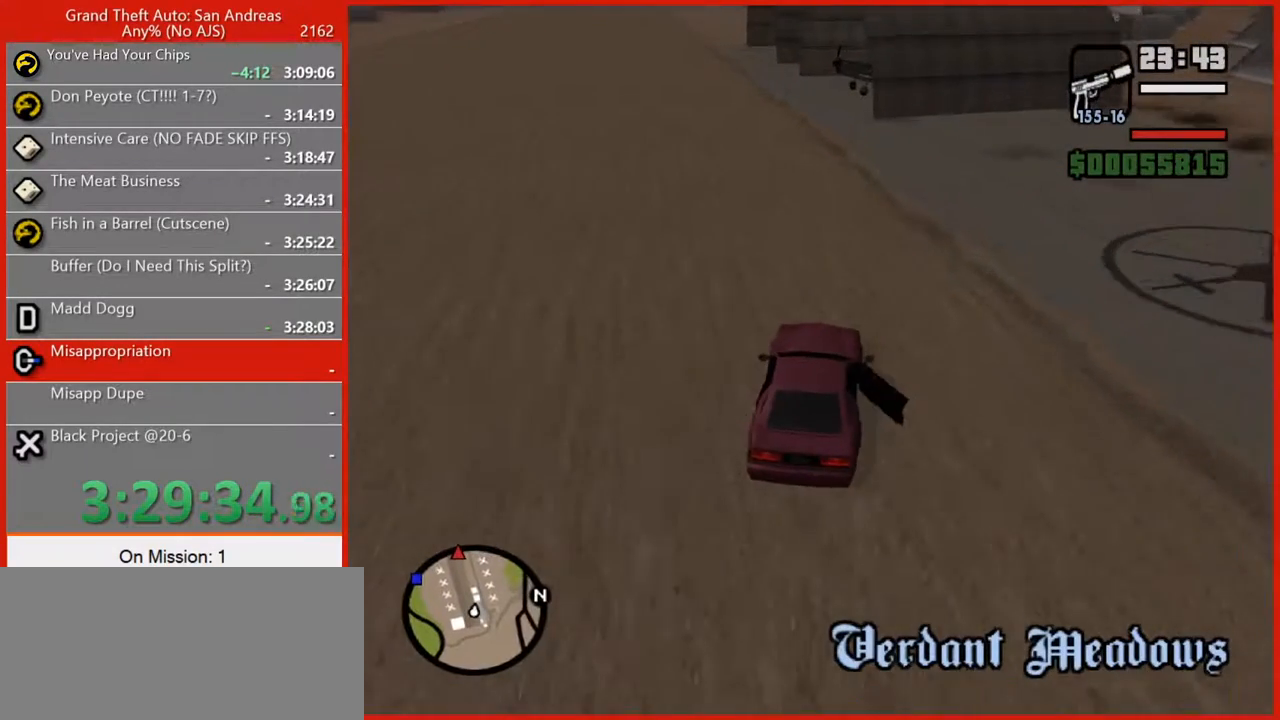
{"keys": ["w"], "mouse": [], "events": [[240, "d", "down"], [360, "d", "up"]]}
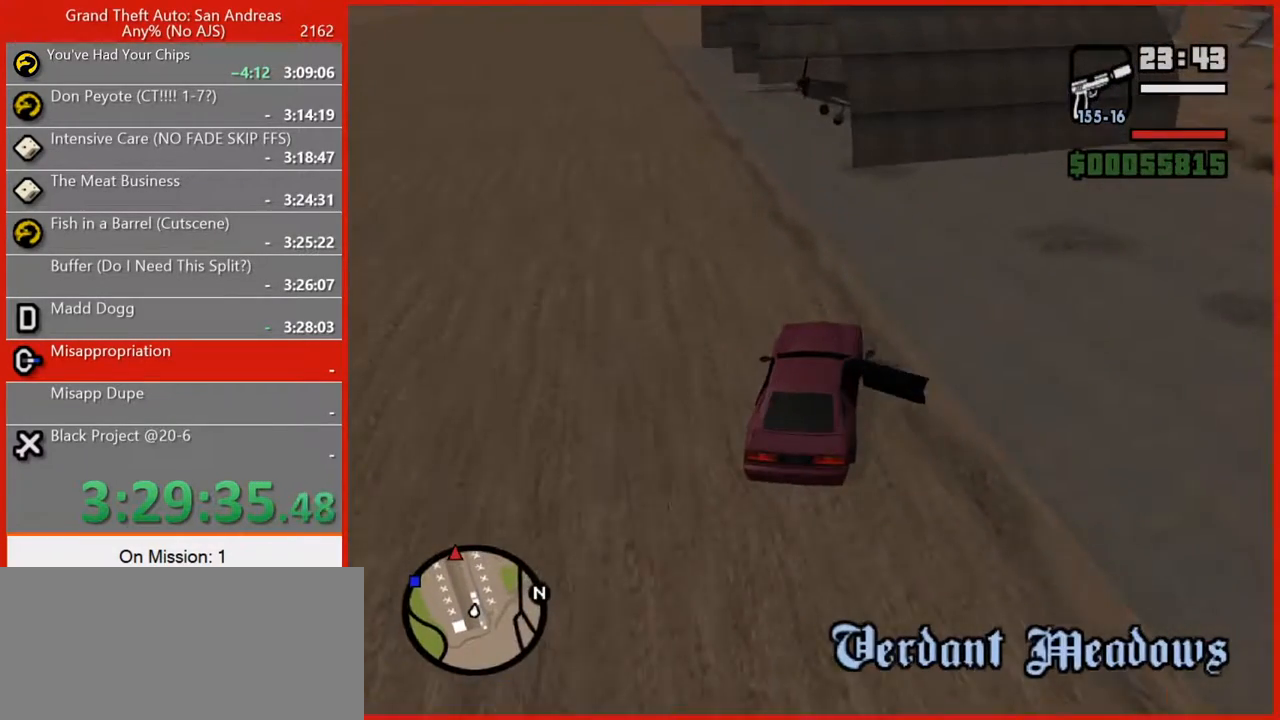
{"keys": ["s", "space"], "mouse": [], "events": [[240, "w", "up"], [340, "s", "down"], [380, "space", "down"]]}
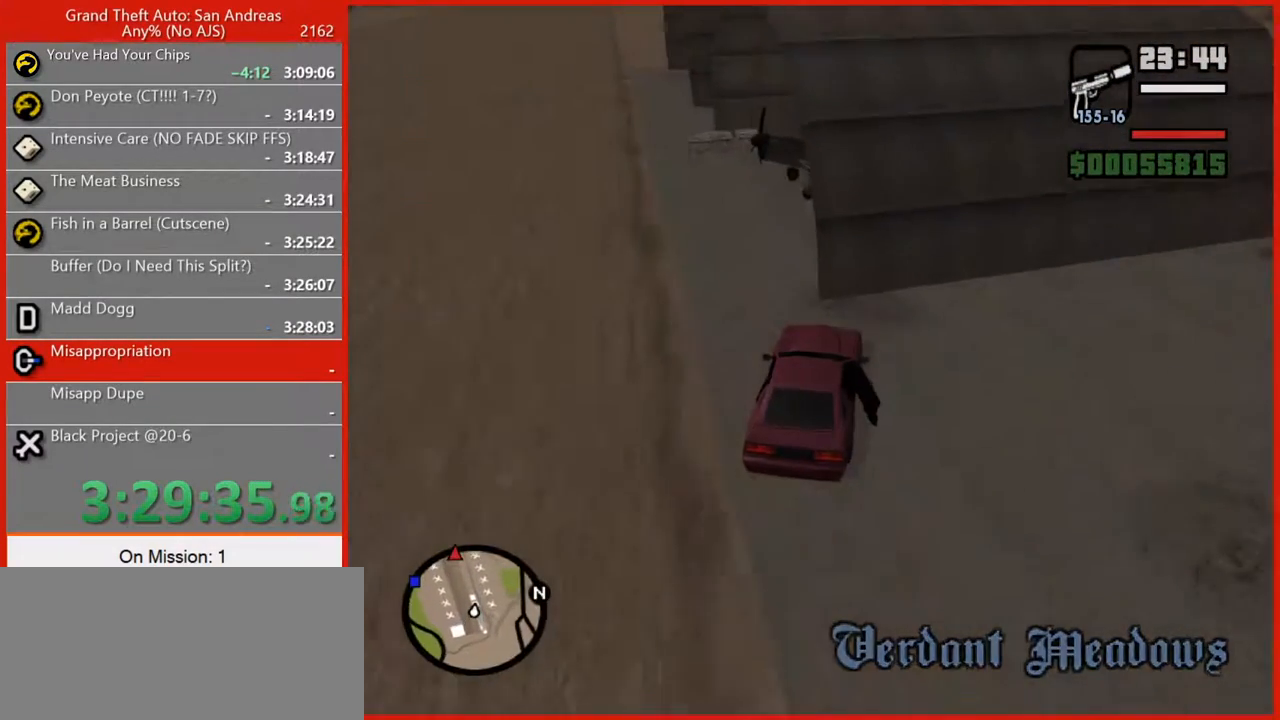
{"keys": [], "mouse": [], "events": [[160, "space", "up"], [260, "r", "down"], [260, "s", "up"], [340, "r", "up"], [440, "r", "down"], [480, "r", "up"]]}
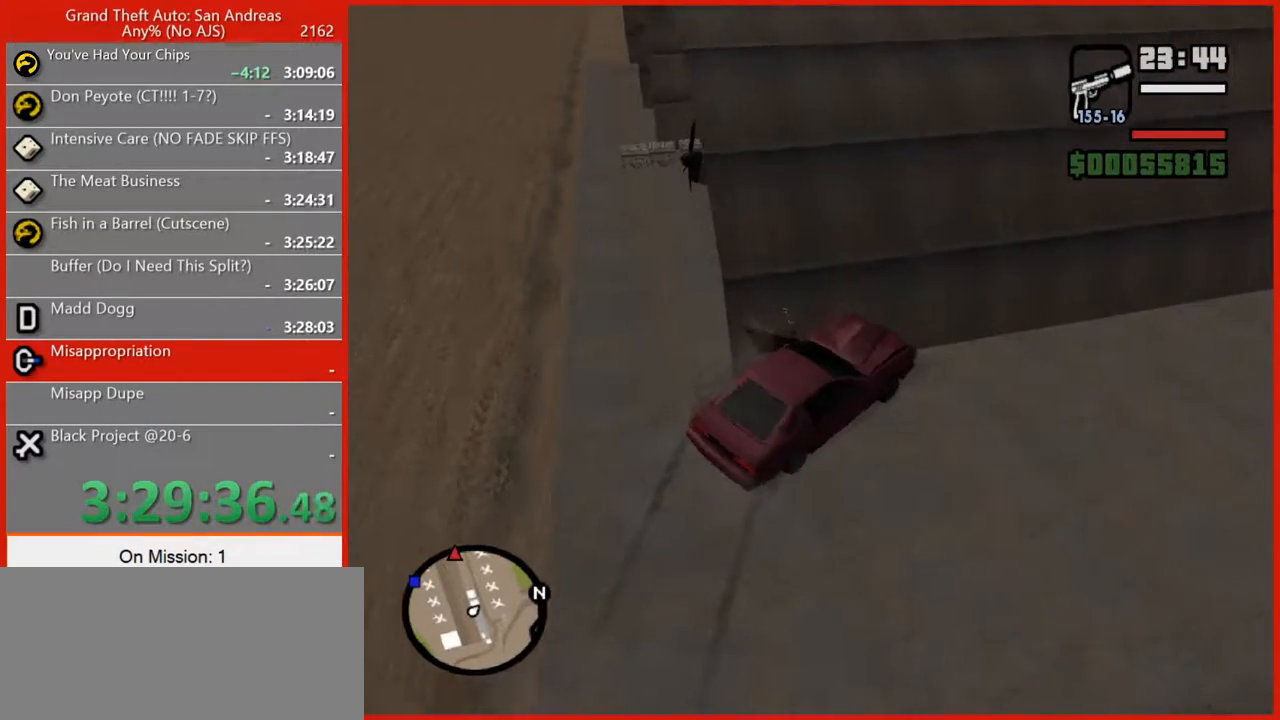
{"keys": ["a"], "mouse": [], "events": [[100, "a", "down"], [100, "r", "down"], [140, "a", "up"], [180, "a", "down"], [180, "r", "up"], [220, "r", "down"], [320, "r", "up"], [420, "r", "down"], [460, "r", "up"]]}